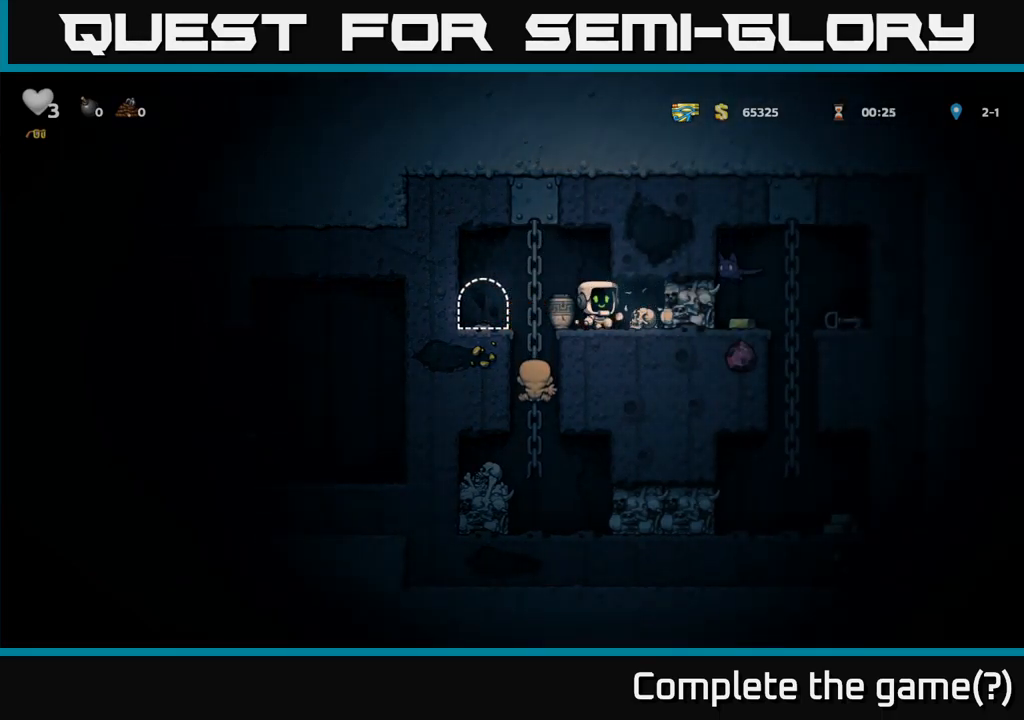
Gameplay with a controller (Xbox layout); each line is a JSON object with the inputs held at the frame after it (dt_ms = milliseconds from this image to that frame). "events" lists button and stick changes between this image and that frame as [ms after this image, input, new state], when the widget could be followed in between. Not read: right_stick.
{"dt_ms": 500, "buttons": ["X"], "left_stick": "down-left", "events": [[350, "left_stick", "left"], [417, "left_stick", "down-left"], [483, "X", "down"]]}
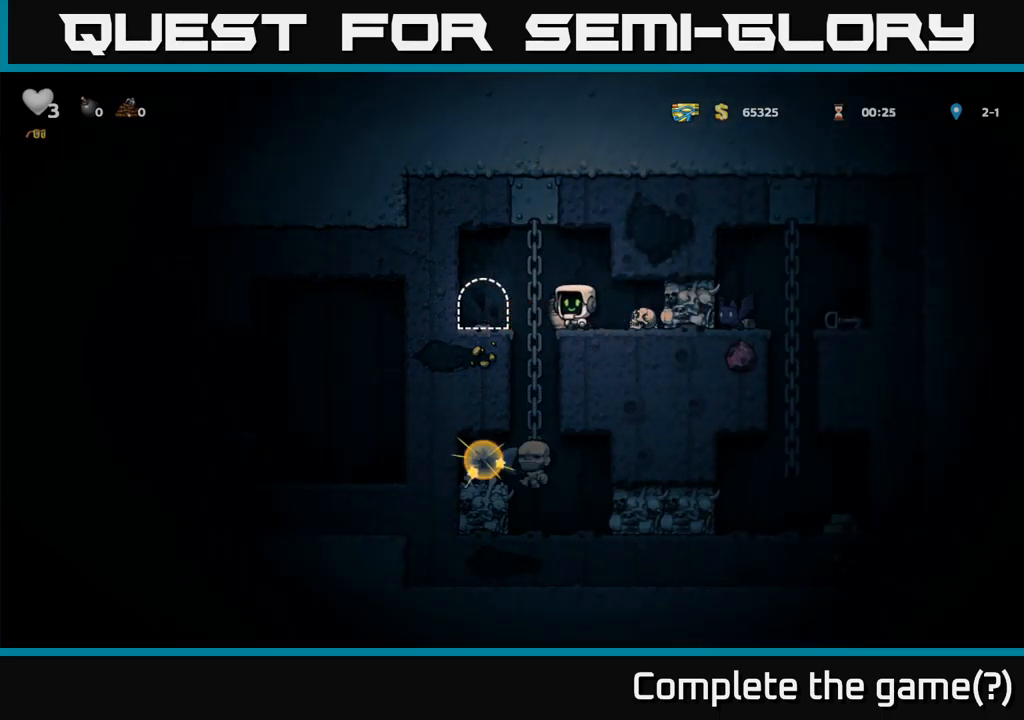
{"dt_ms": 500, "buttons": ["X"], "left_stick": "center", "events": [[83, "X", "up"], [83, "left_stick", "center"], [433, "X", "down"]]}
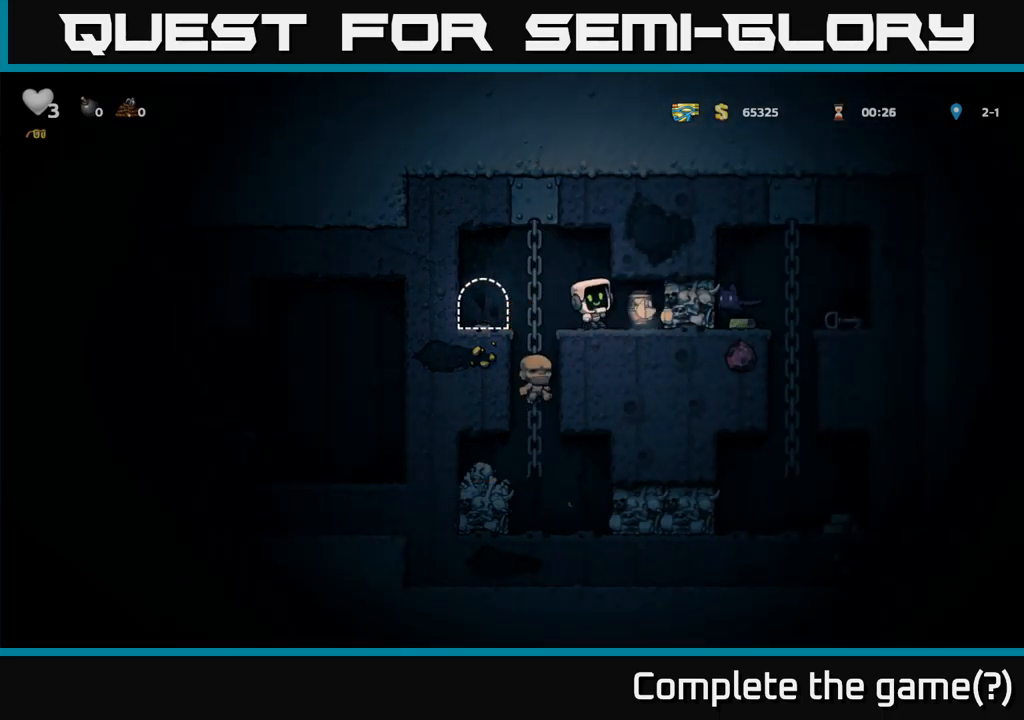
{"dt_ms": 500, "buttons": ["X"], "left_stick": "center", "events": [[33, "X", "up"], [467, "X", "down"]]}
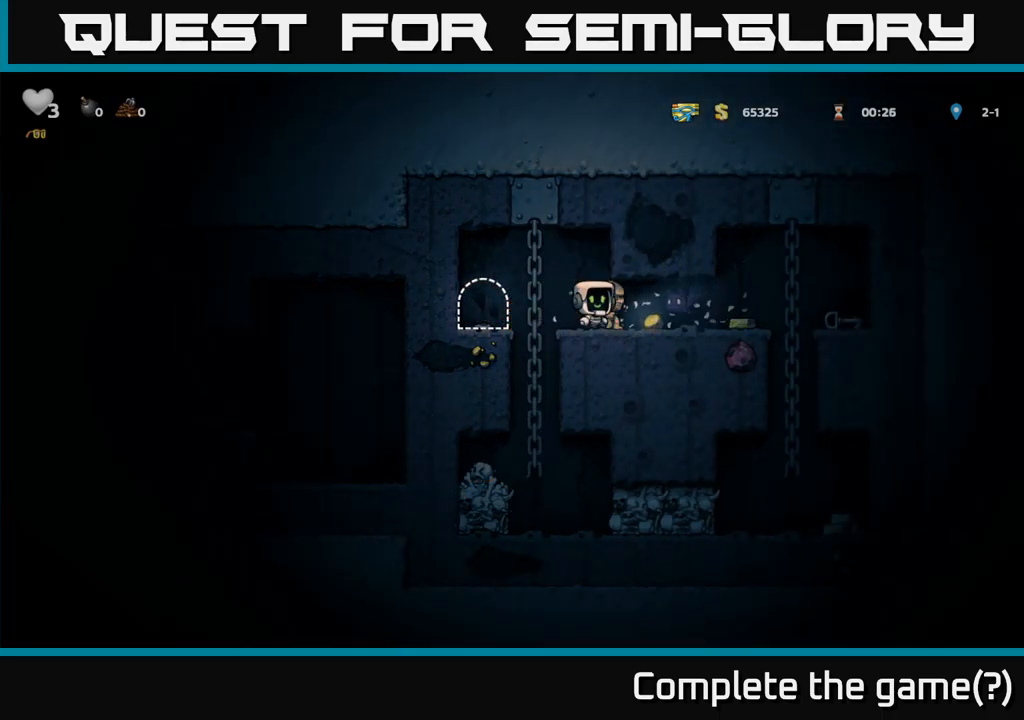
{"dt_ms": 500, "buttons": [], "left_stick": "center", "events": [[33, "X", "up"]]}
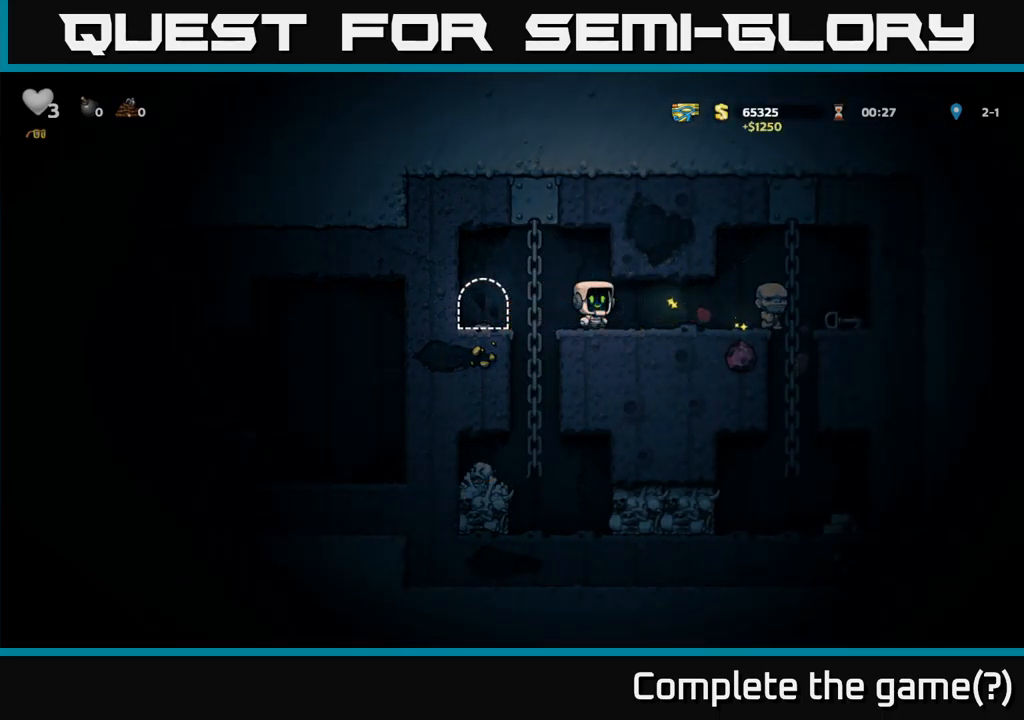
{"dt_ms": 500, "buttons": [], "left_stick": "center", "events": []}
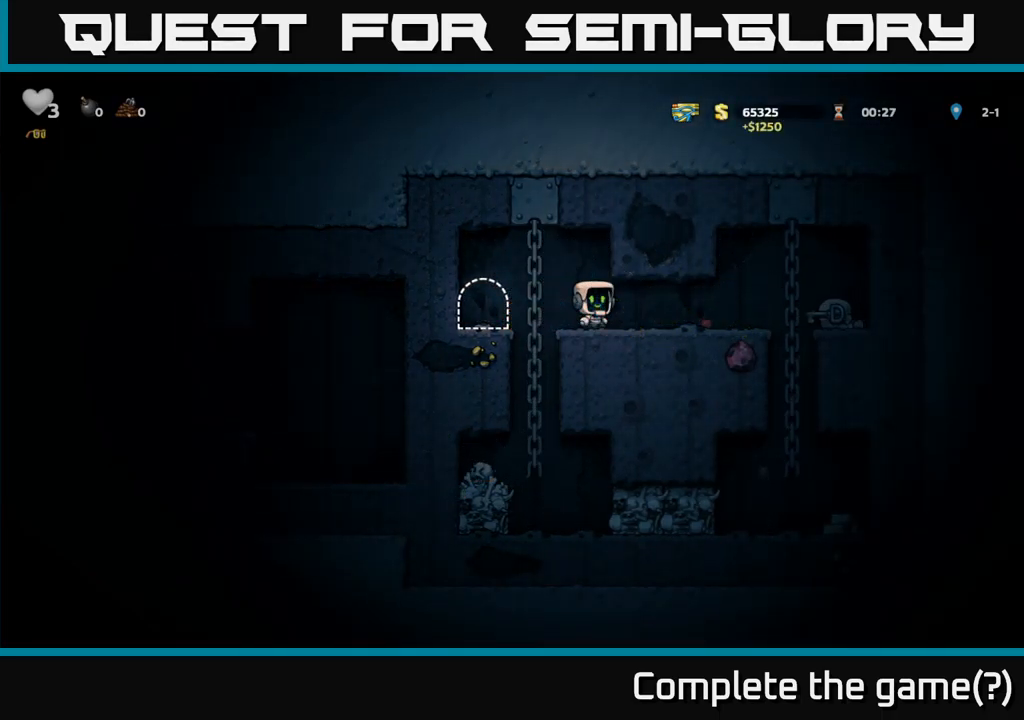
{"dt_ms": 500, "buttons": [], "left_stick": "center", "events": []}
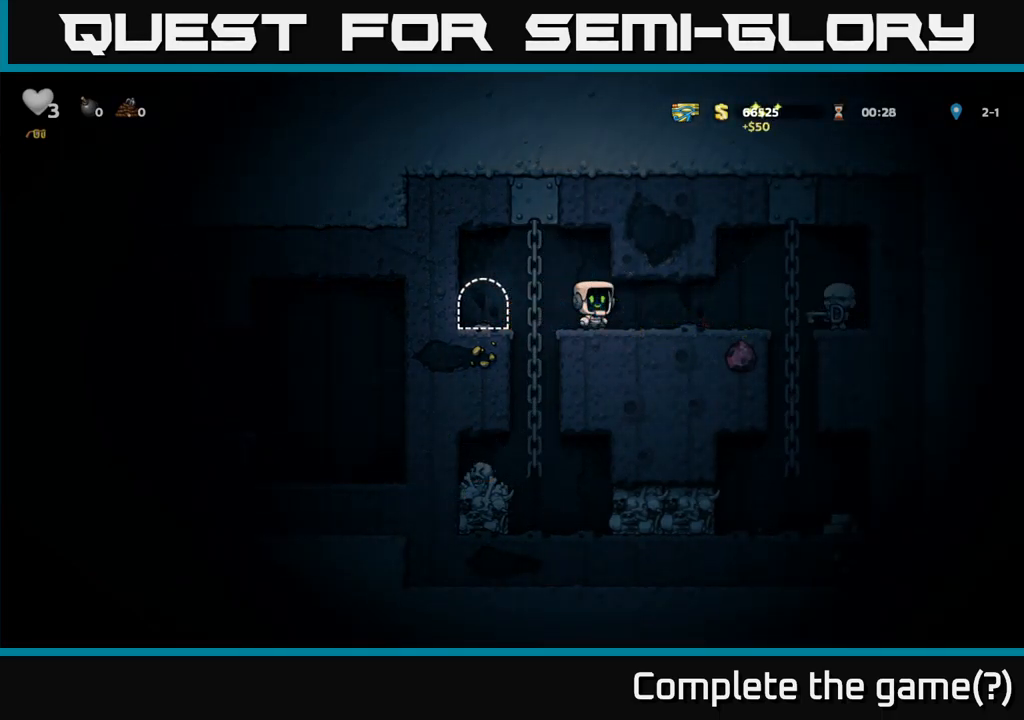
{"dt_ms": 500, "buttons": [], "left_stick": "left", "events": [[100, "left_stick", "right"], [500, "left_stick", "left"]]}
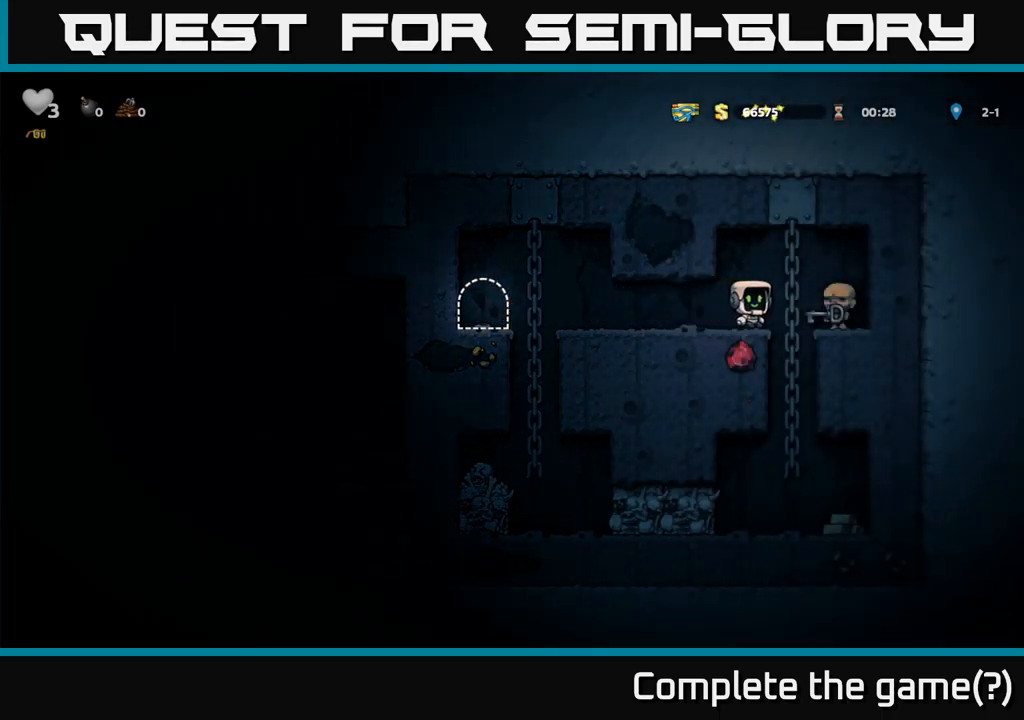
{"dt_ms": 500, "buttons": [], "left_stick": "down-left", "events": [[233, "left_stick", "right"], [383, "left_stick", "down"], [433, "left_stick", "down-left"]]}
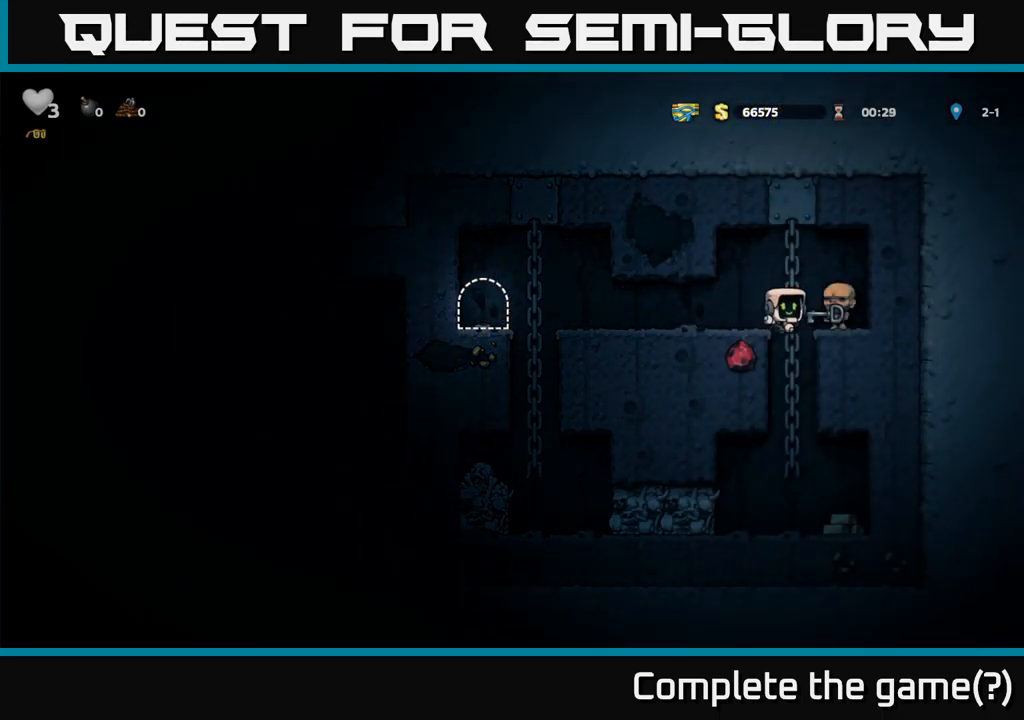
{"dt_ms": 1000, "buttons": [], "left_stick": "left"}
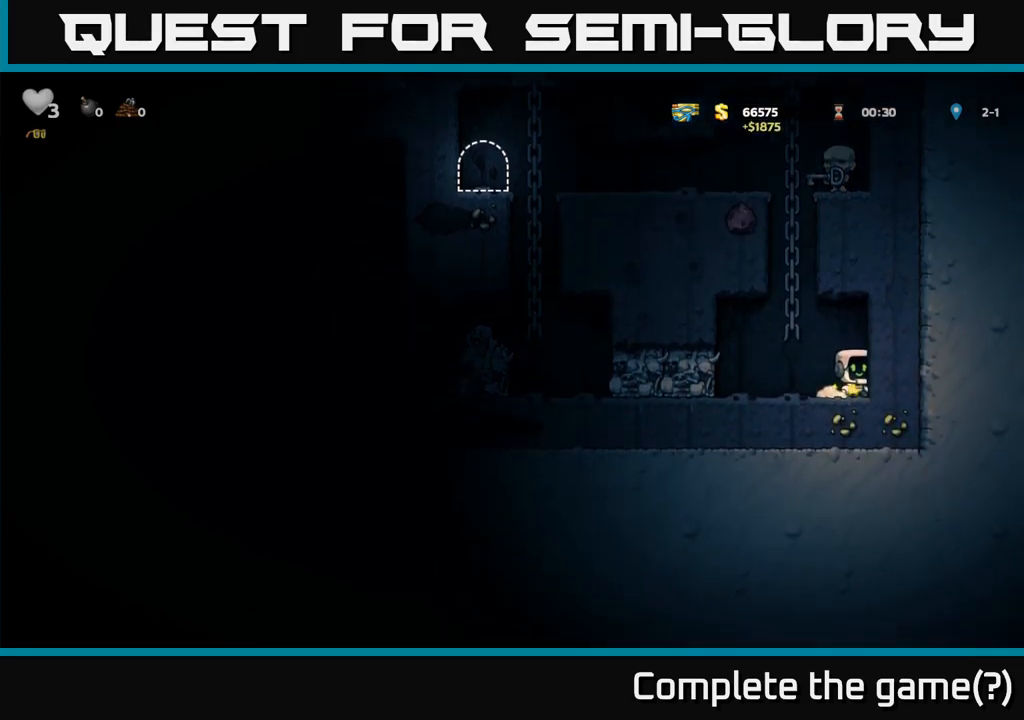
{"dt_ms": 500, "buttons": [], "left_stick": "up", "events": [[84, "A", "down"], [184, "left_stick", "up"], [250, "A", "up"]]}
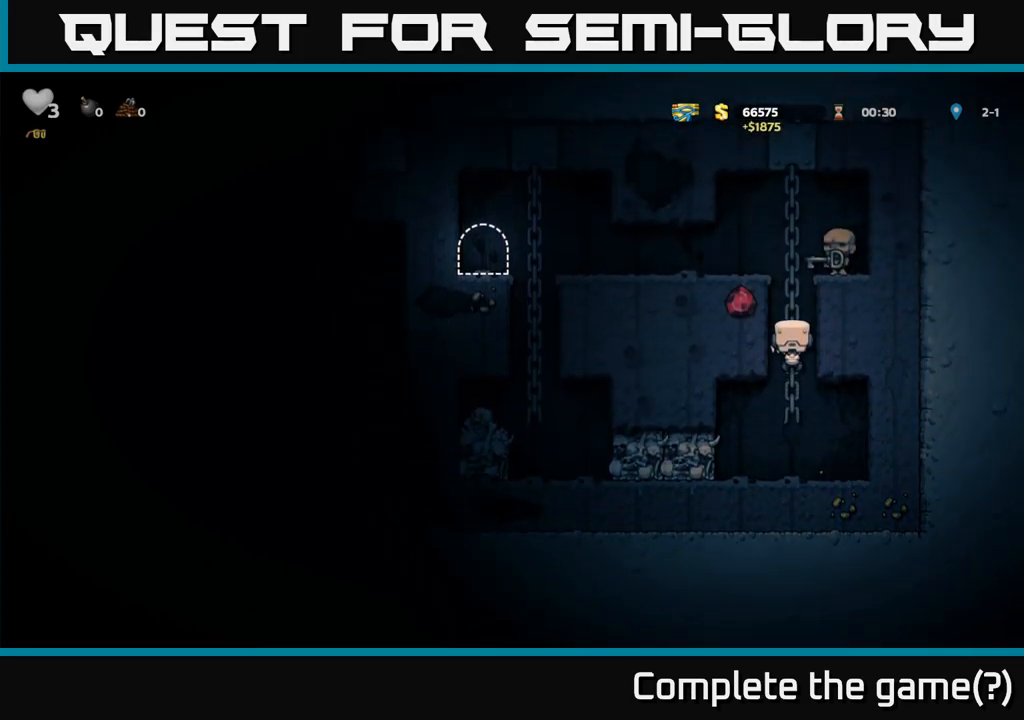
{"dt_ms": 500, "buttons": [], "left_stick": "left", "events": [[267, "A", "down"], [300, "left_stick", "left"], [384, "A", "up"]]}
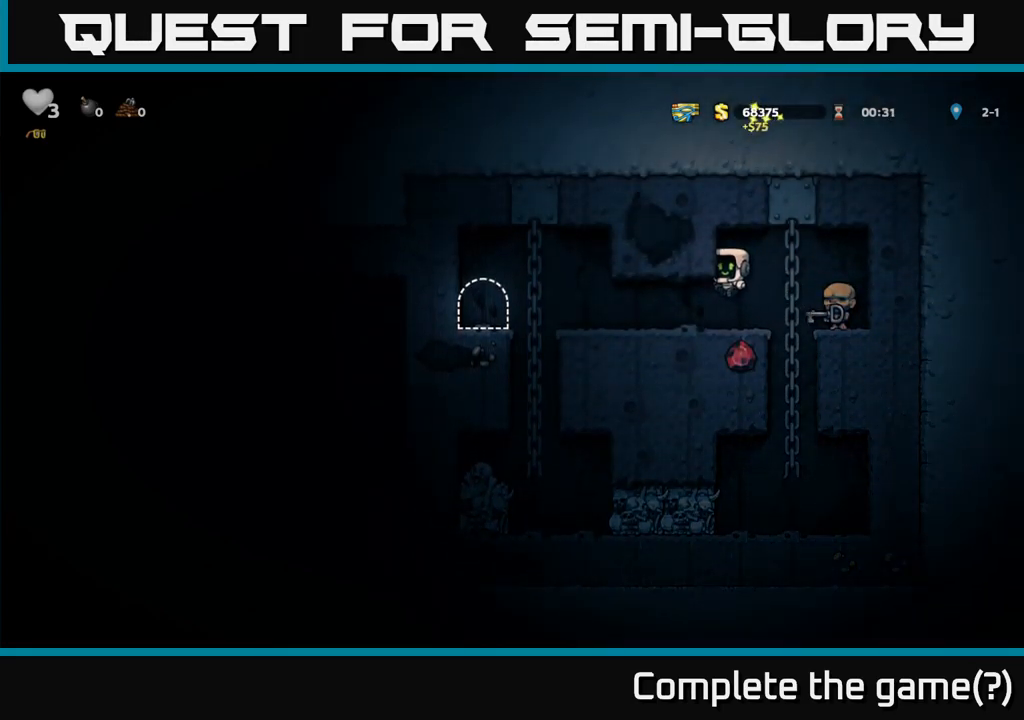
{"dt_ms": 500, "buttons": ["A"], "left_stick": "left", "events": [[484, "A", "down"]]}
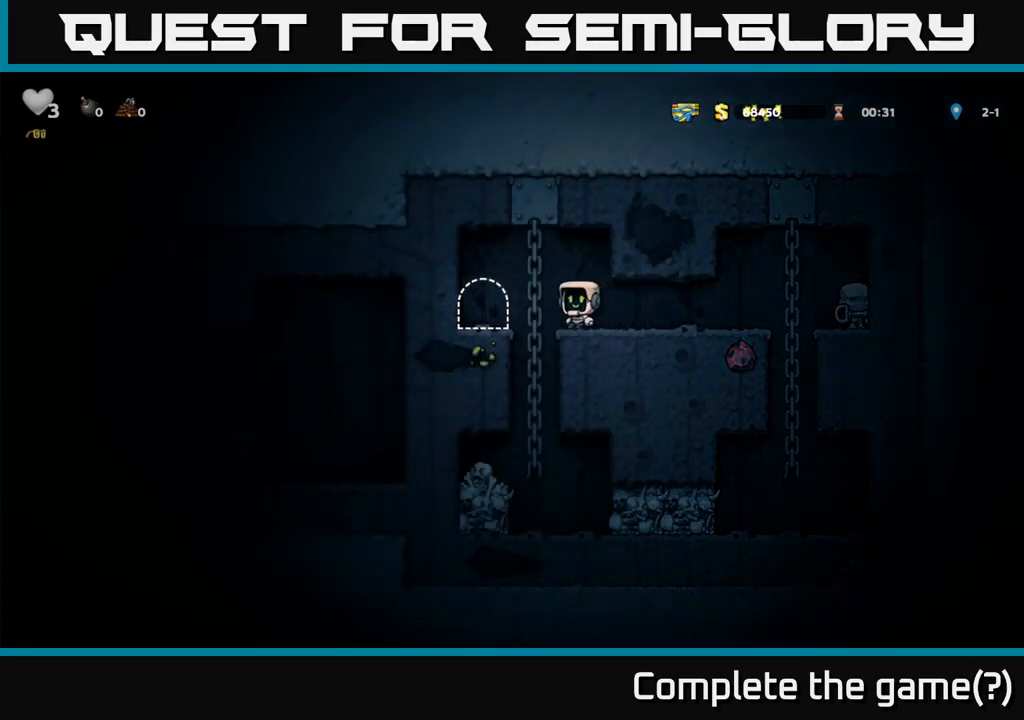
{"dt_ms": 500, "buttons": [], "left_stick": "center", "events": [[50, "A", "up"], [200, "left_stick", "center"], [334, "left_stick", "left"], [384, "left_stick", "center"]]}
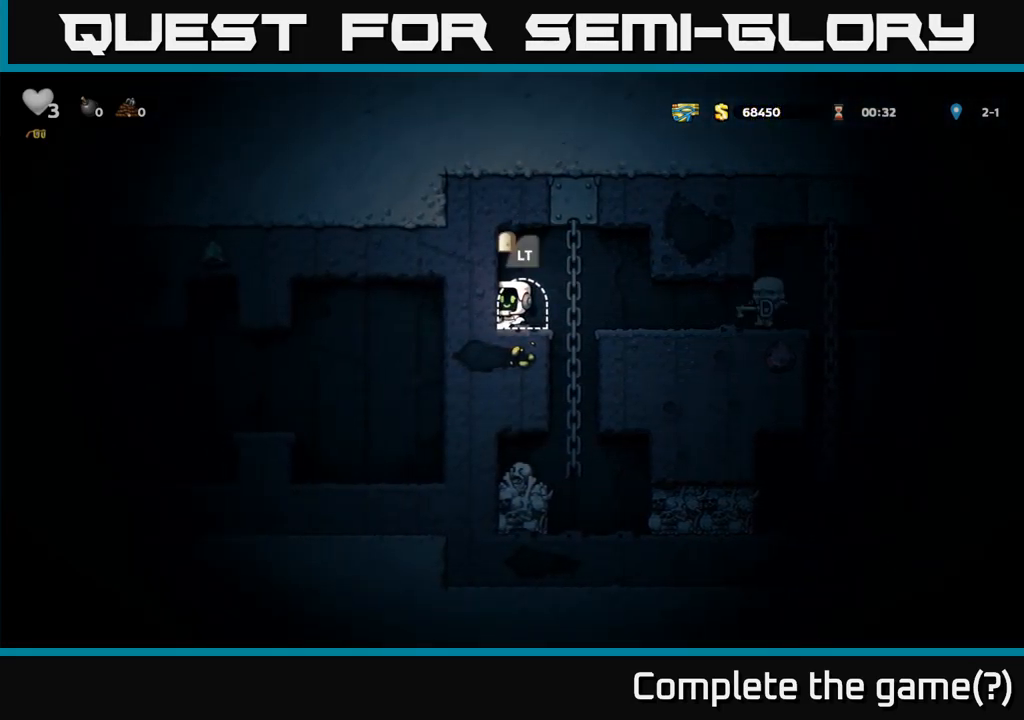
{"dt_ms": 500, "buttons": [], "left_stick": "center", "events": [[184, "left_stick", "left"], [284, "left_stick", "center"], [350, "L2", "down"], [467, "L2", "up"]]}
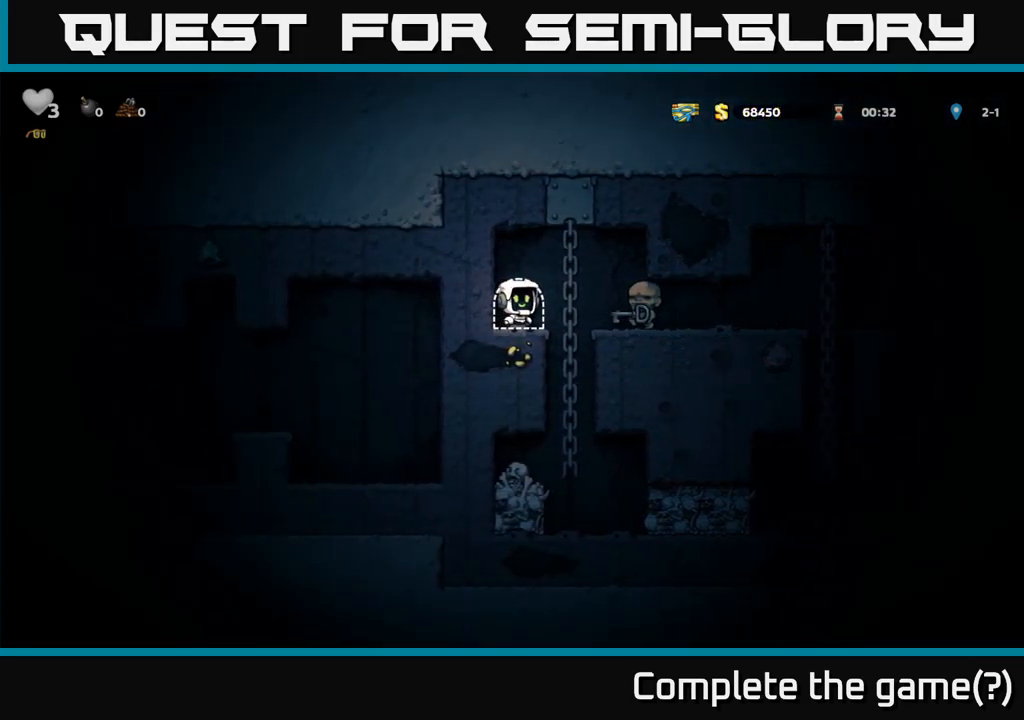
{"dt_ms": 500, "buttons": [], "left_stick": "center", "events": []}
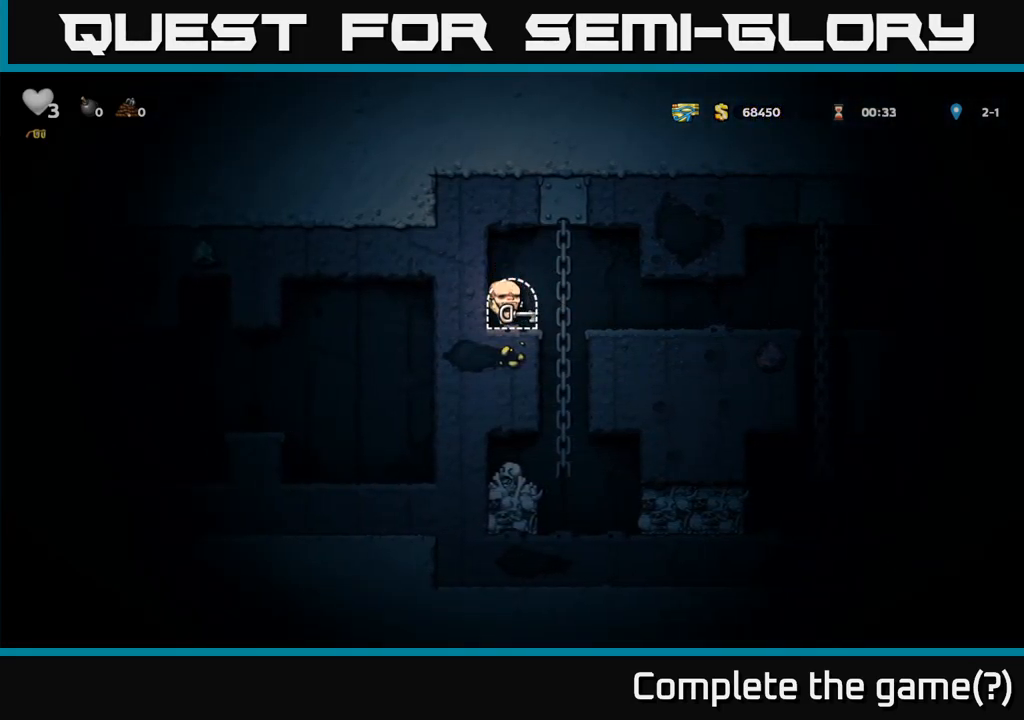
{"dt_ms": 500, "buttons": [], "left_stick": "center", "events": []}